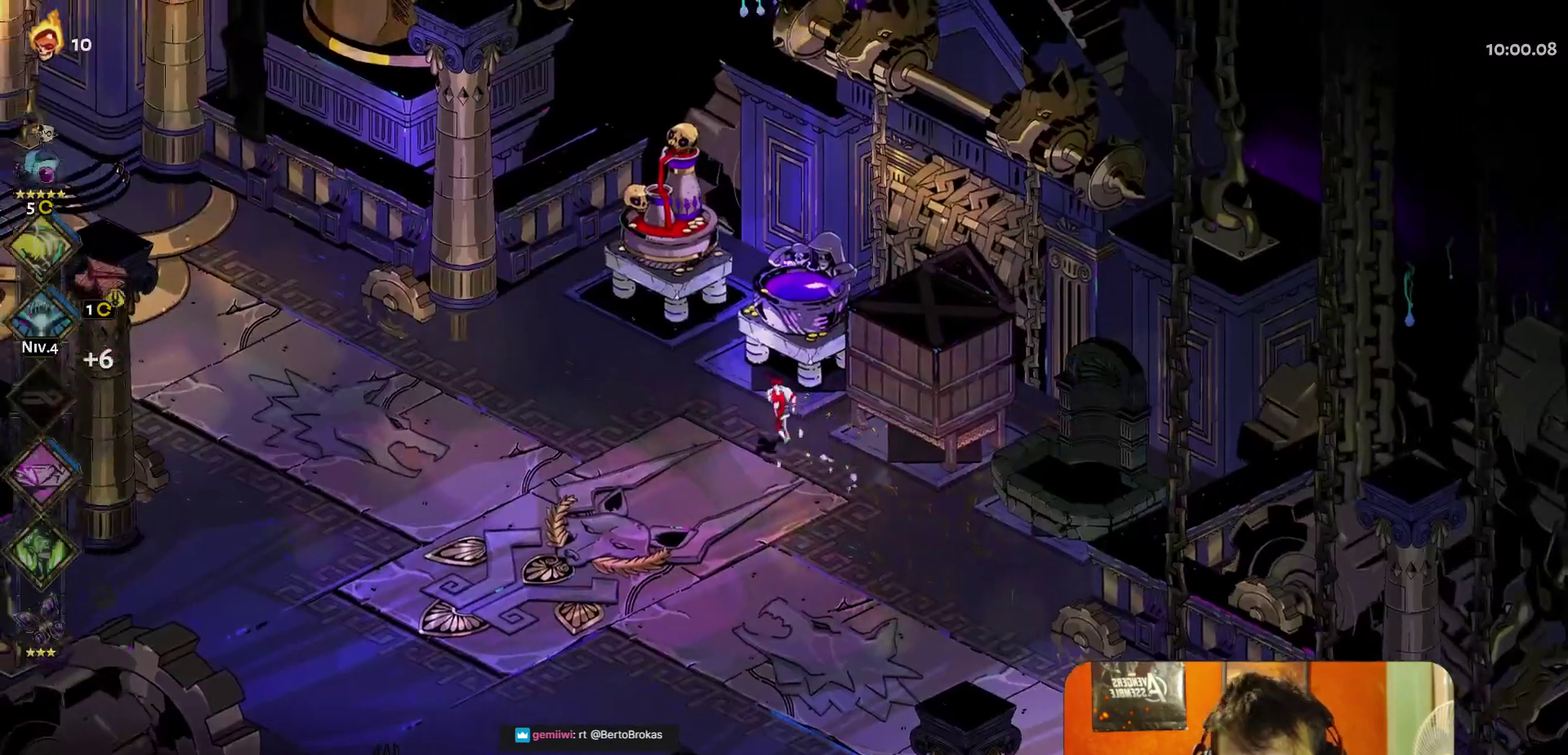
Gameplay with a controller (Xbox layout); each line is a JSON object with the inputs held at the frame after it. "events" lists button and stick changes between this image and that frame as [ms after this image, input, new state], when the widget could be followed in between.
{"buttons": [], "left_stick": "center", "right_stick": "center"}
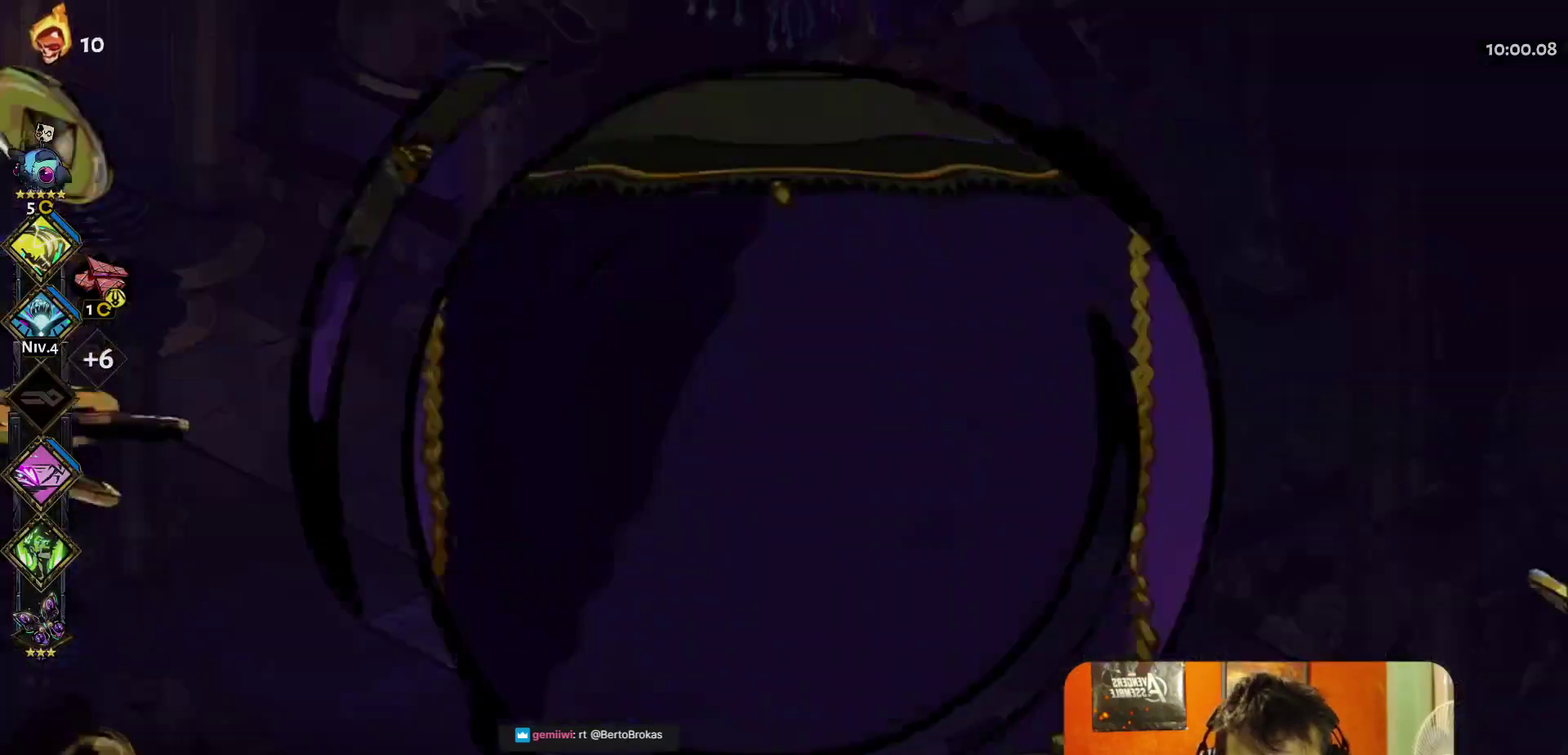
{"buttons": ["B"], "left_stick": "center", "right_stick": "center", "events": [[467, "B", "down"]]}
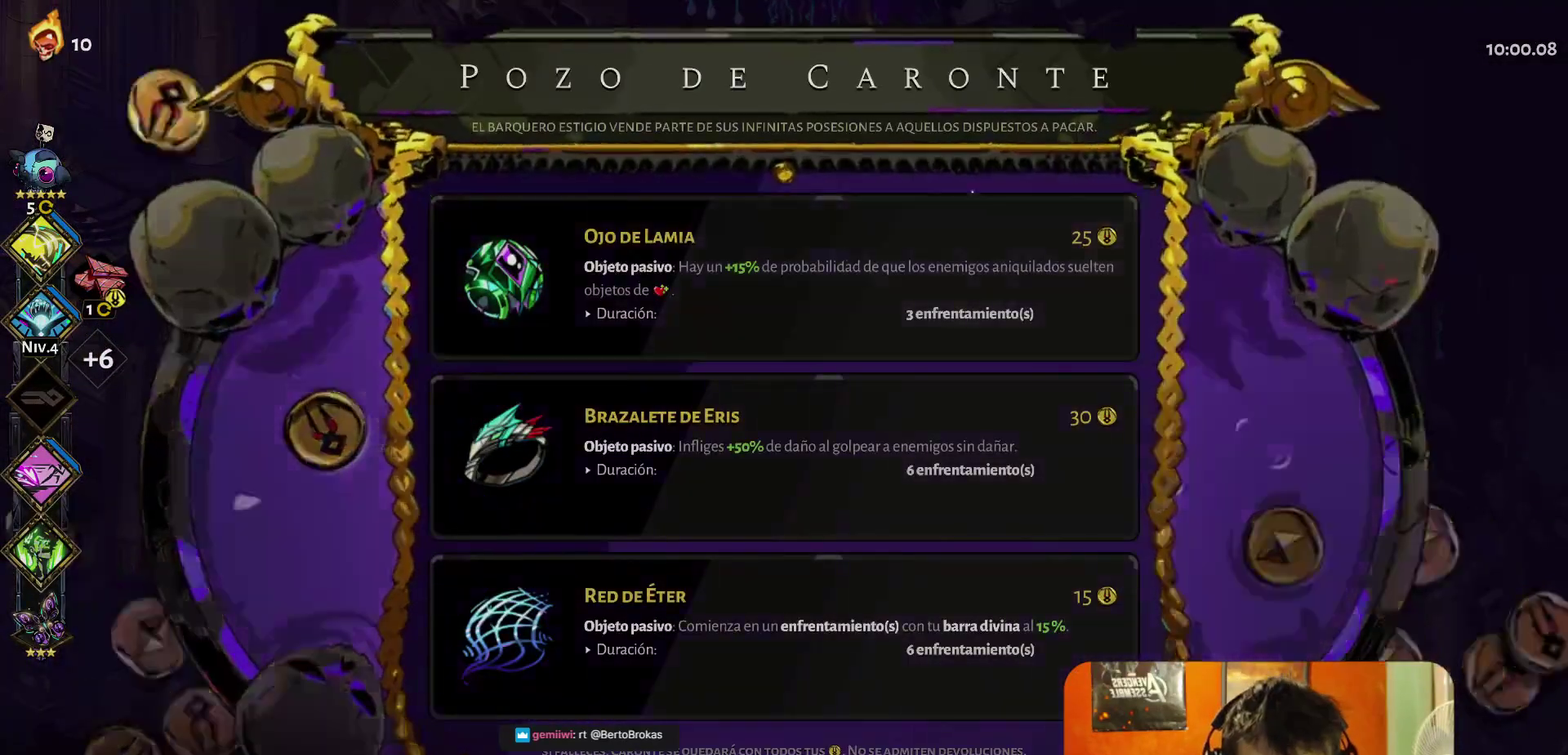
{"buttons": [], "left_stick": "left", "right_stick": "center", "events": [[50, "B", "up"], [283, "left_stick", "left"]]}
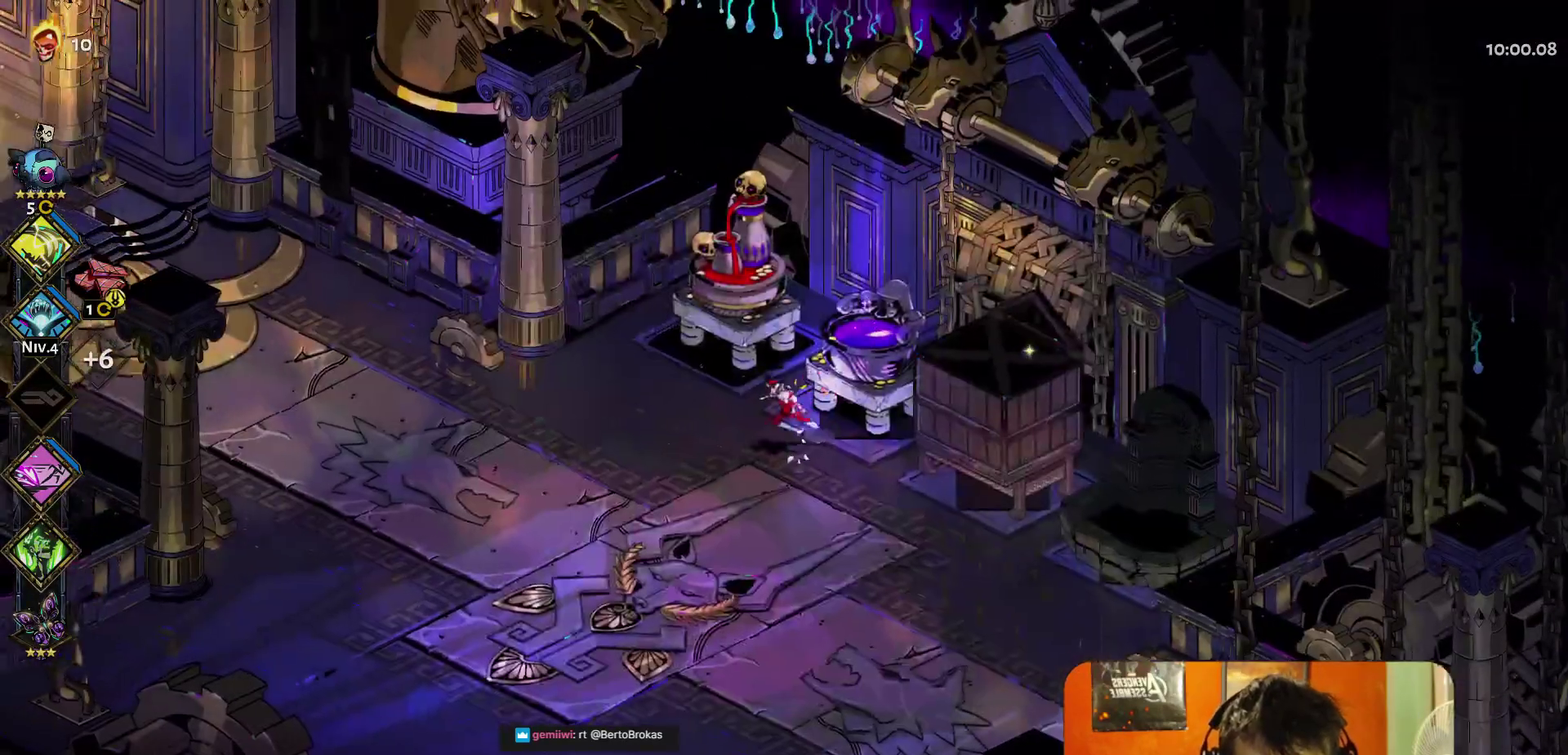
{"buttons": [], "left_stick": "center", "right_stick": "center", "events": [[100, "left_stick", "up-left"], [317, "R1", "down"], [317, "left_stick", "center"], [400, "R1", "up"]]}
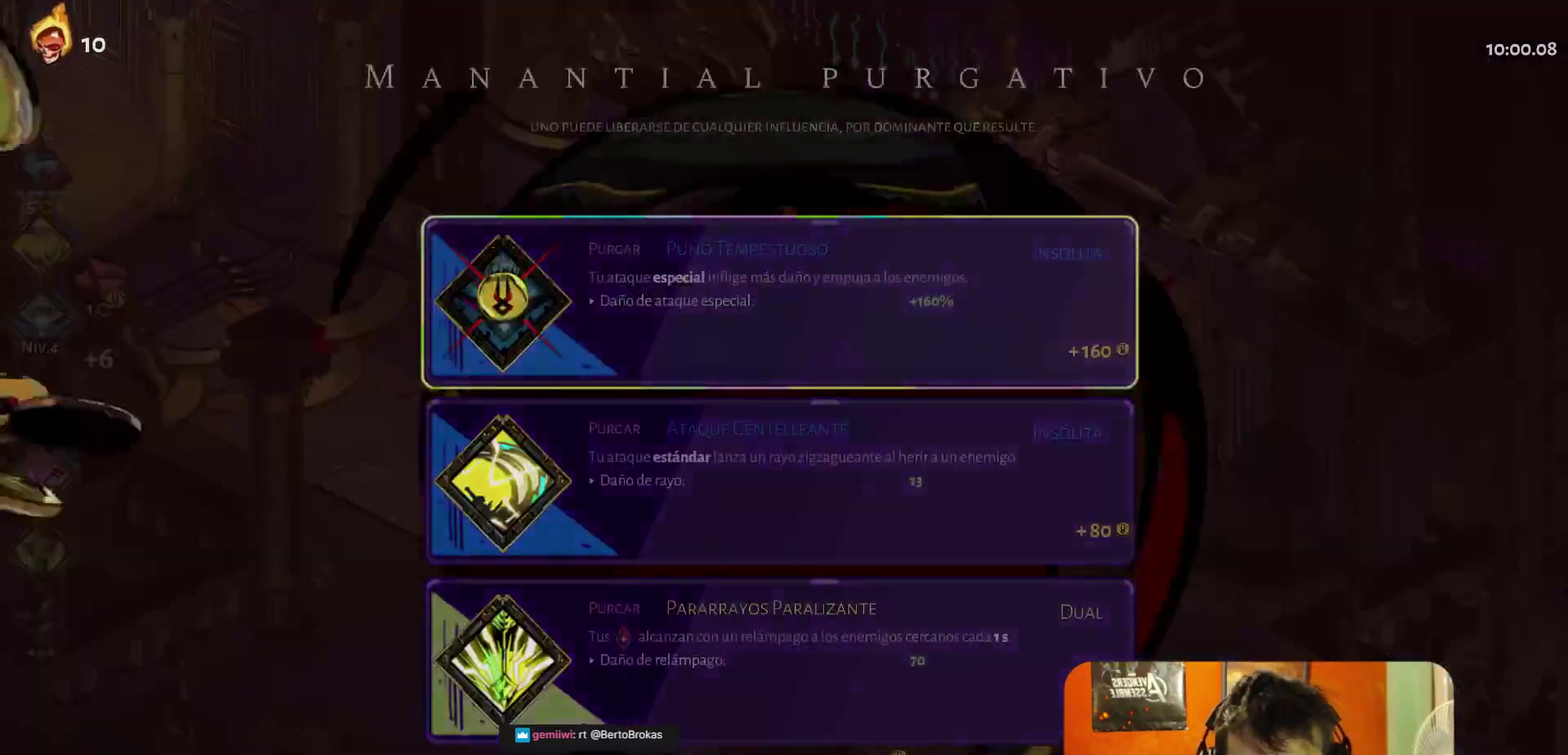
{"buttons": [], "left_stick": "down", "right_stick": "center", "events": [[417, "left_stick", "down"]]}
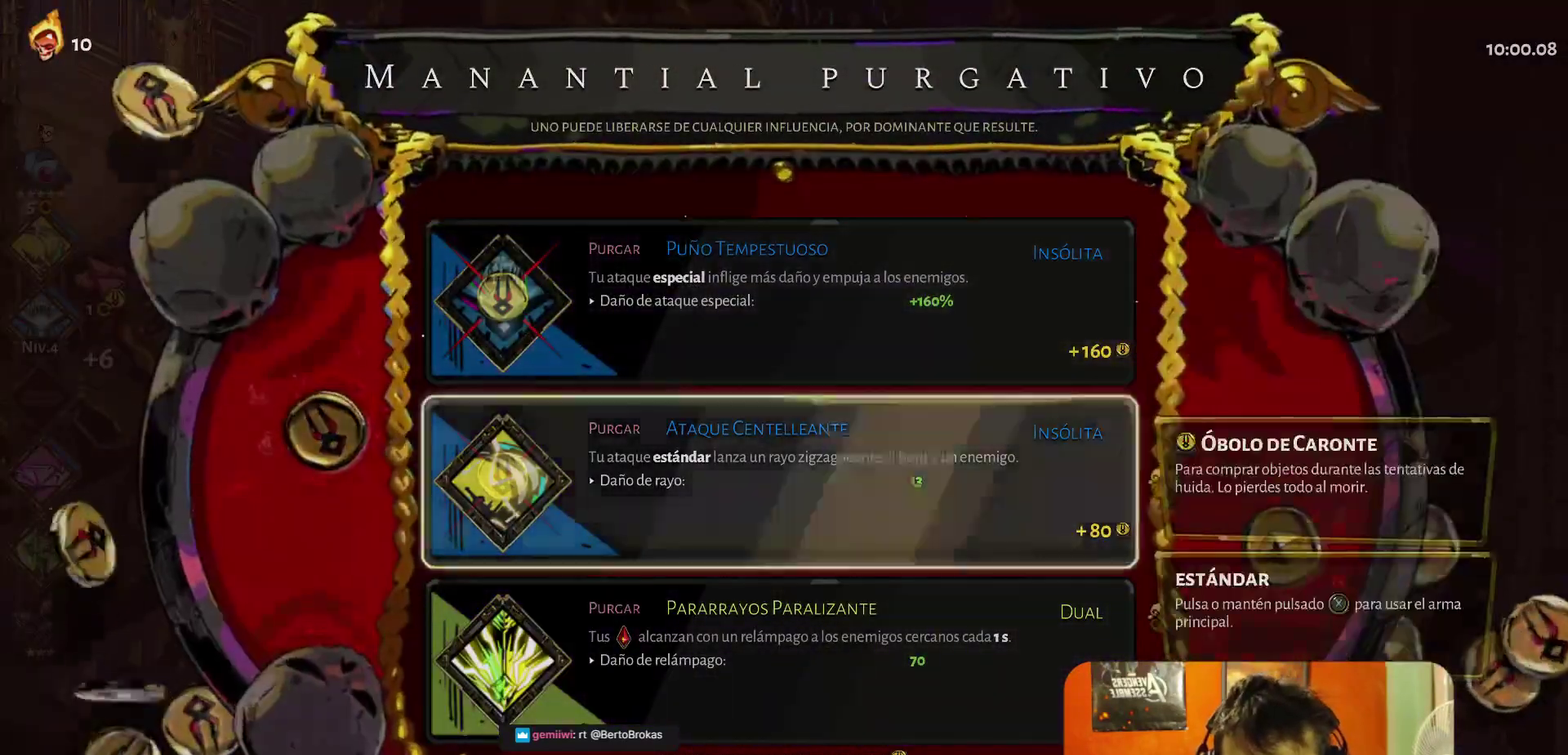
{"buttons": [], "left_stick": "up", "right_stick": "center", "events": [[67, "left_stick", "center"], [217, "left_stick", "down"], [367, "left_stick", "center"], [450, "left_stick", "up"]]}
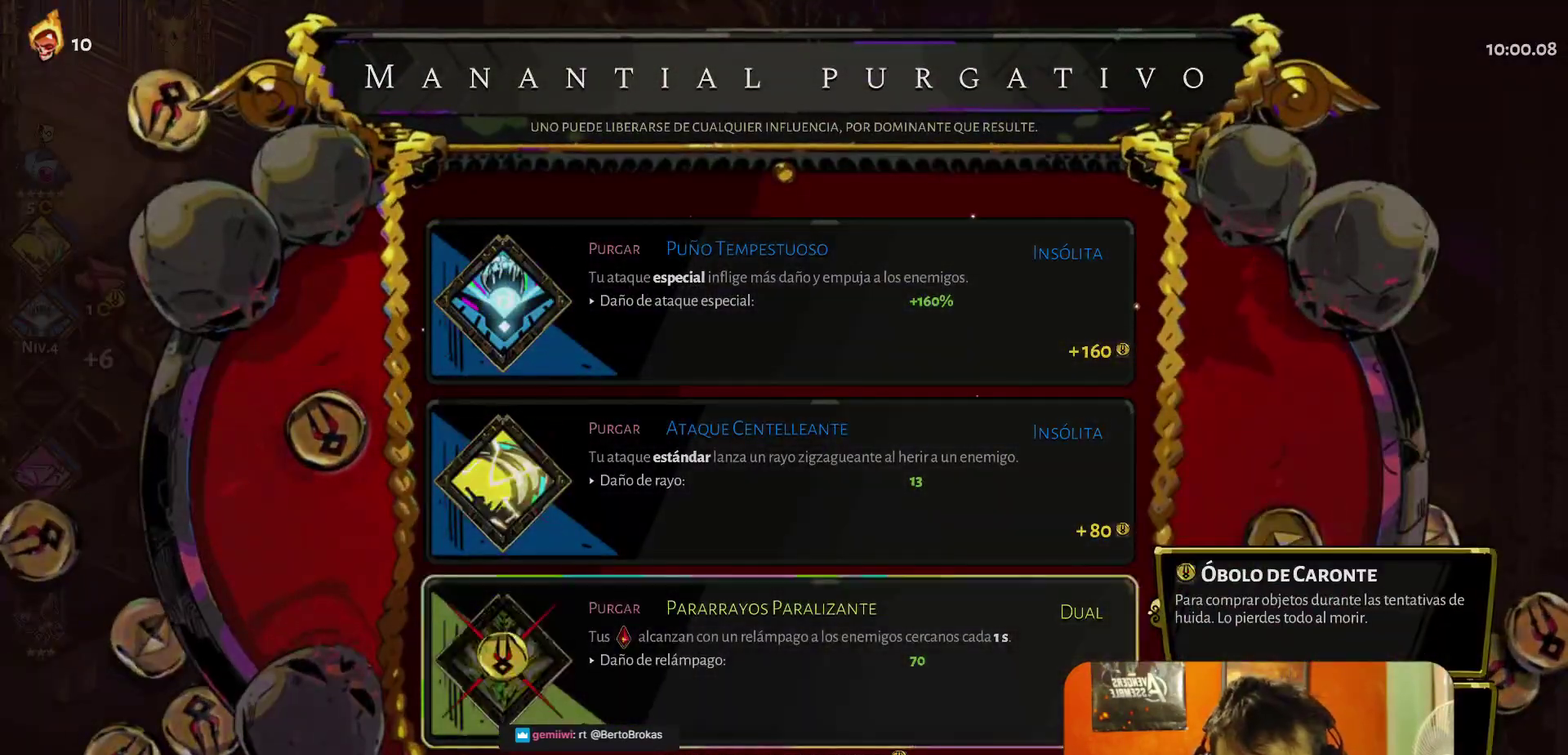
{"buttons": [], "left_stick": "center", "right_stick": "center", "events": [[50, "left_stick", "center"], [167, "left_stick", "up"], [300, "left_stick", "center"]]}
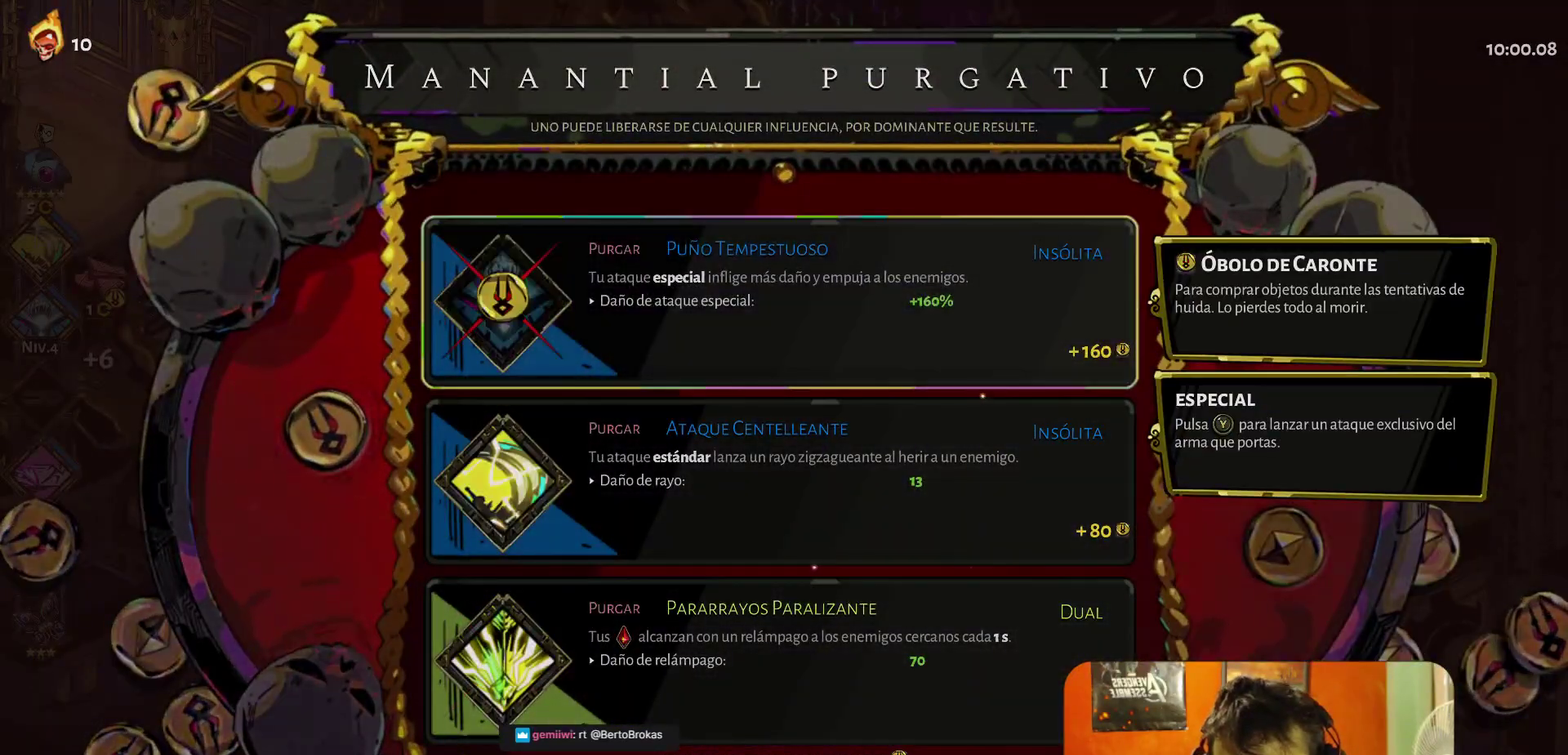
{"buttons": [], "left_stick": "center", "right_stick": "center", "events": [[217, "B", "down"], [300, "B", "up"]]}
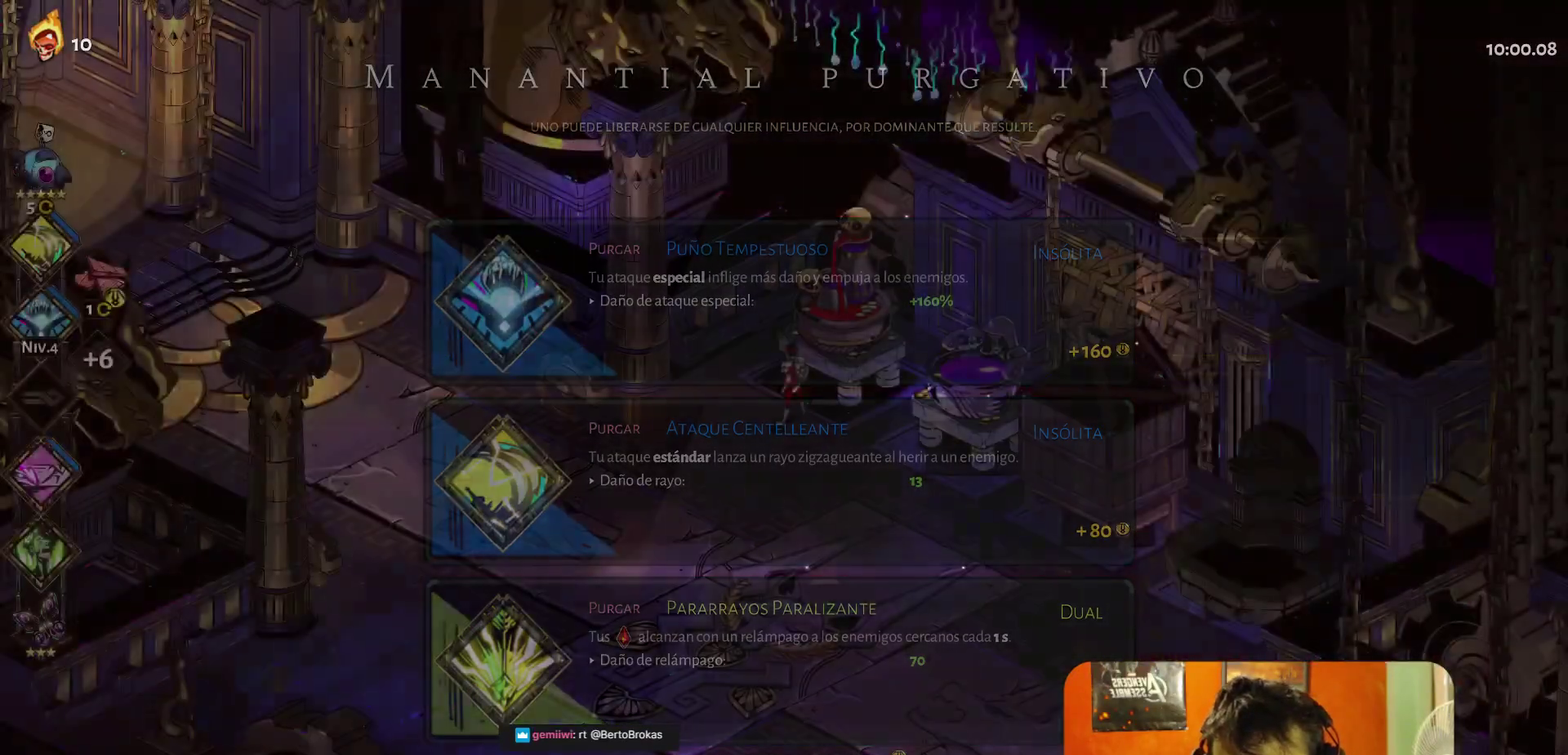
{"buttons": [], "left_stick": "left", "right_stick": "center", "events": [[67, "left_stick", "left"], [150, "A", "down"], [200, "A", "up"], [283, "A", "down"], [333, "A", "up"]]}
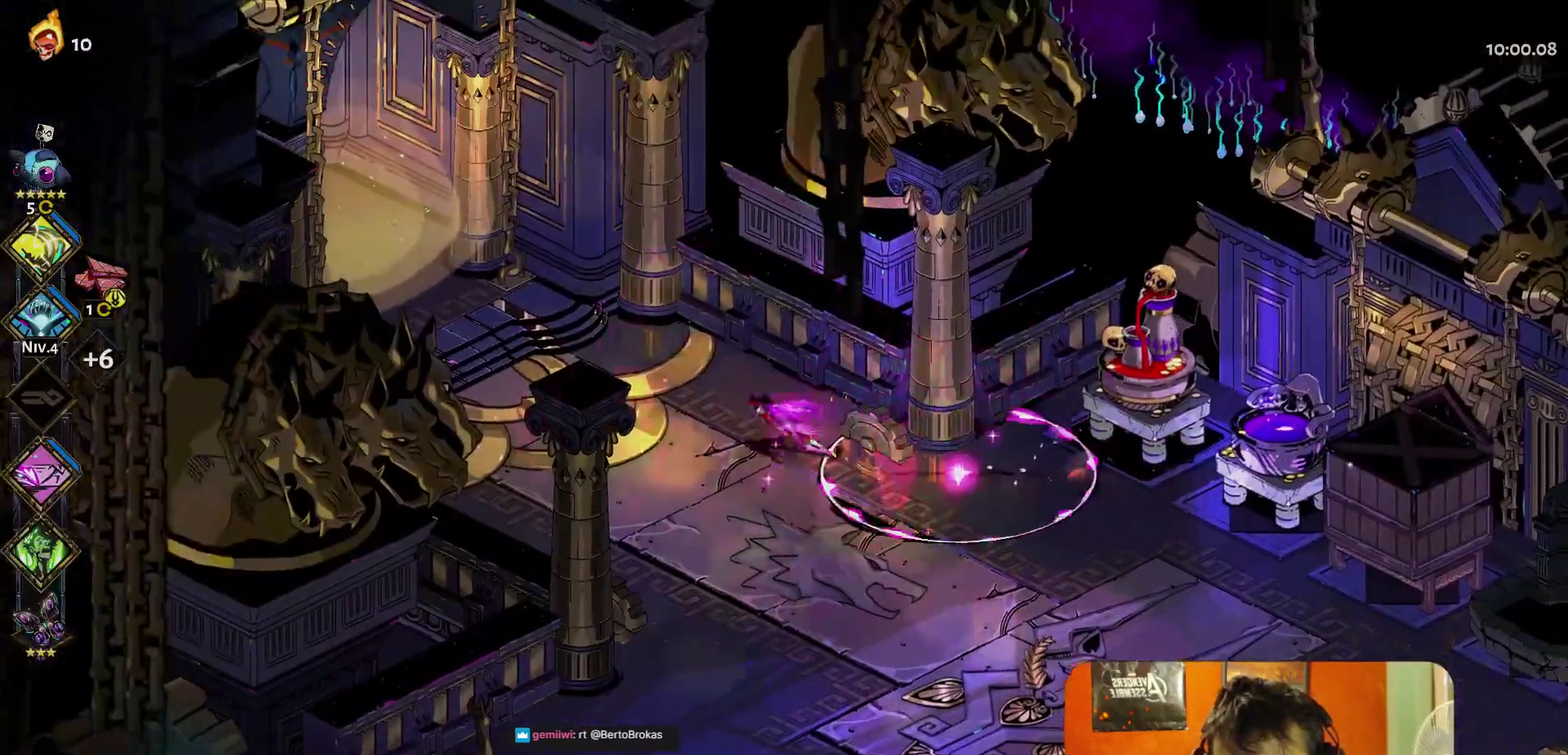
{"buttons": [], "left_stick": "center", "right_stick": "center", "events": [[250, "left_stick", "center"]]}
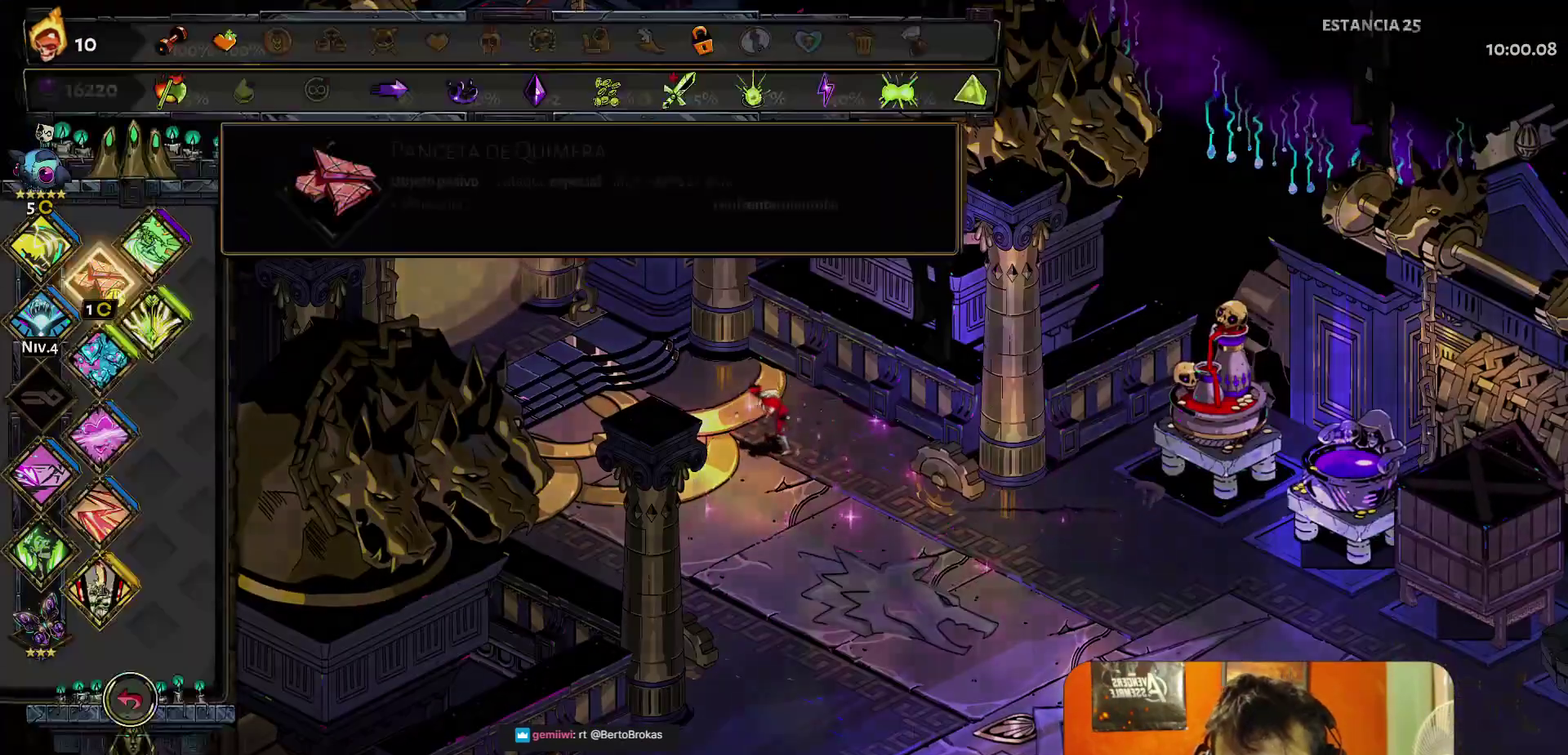
{"buttons": [], "left_stick": "center", "right_stick": "center", "events": []}
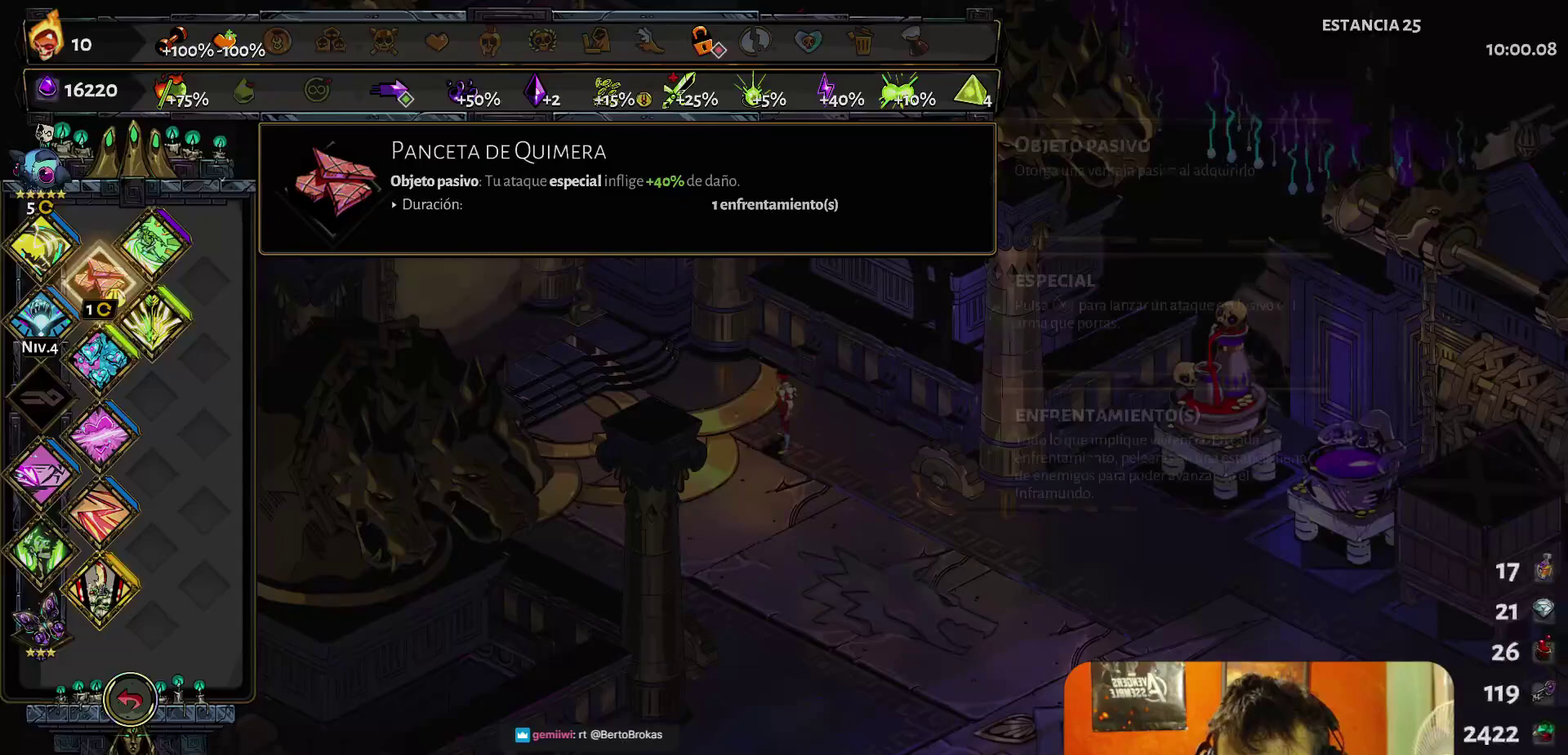
{"buttons": [], "left_stick": "center", "right_stick": "center", "events": []}
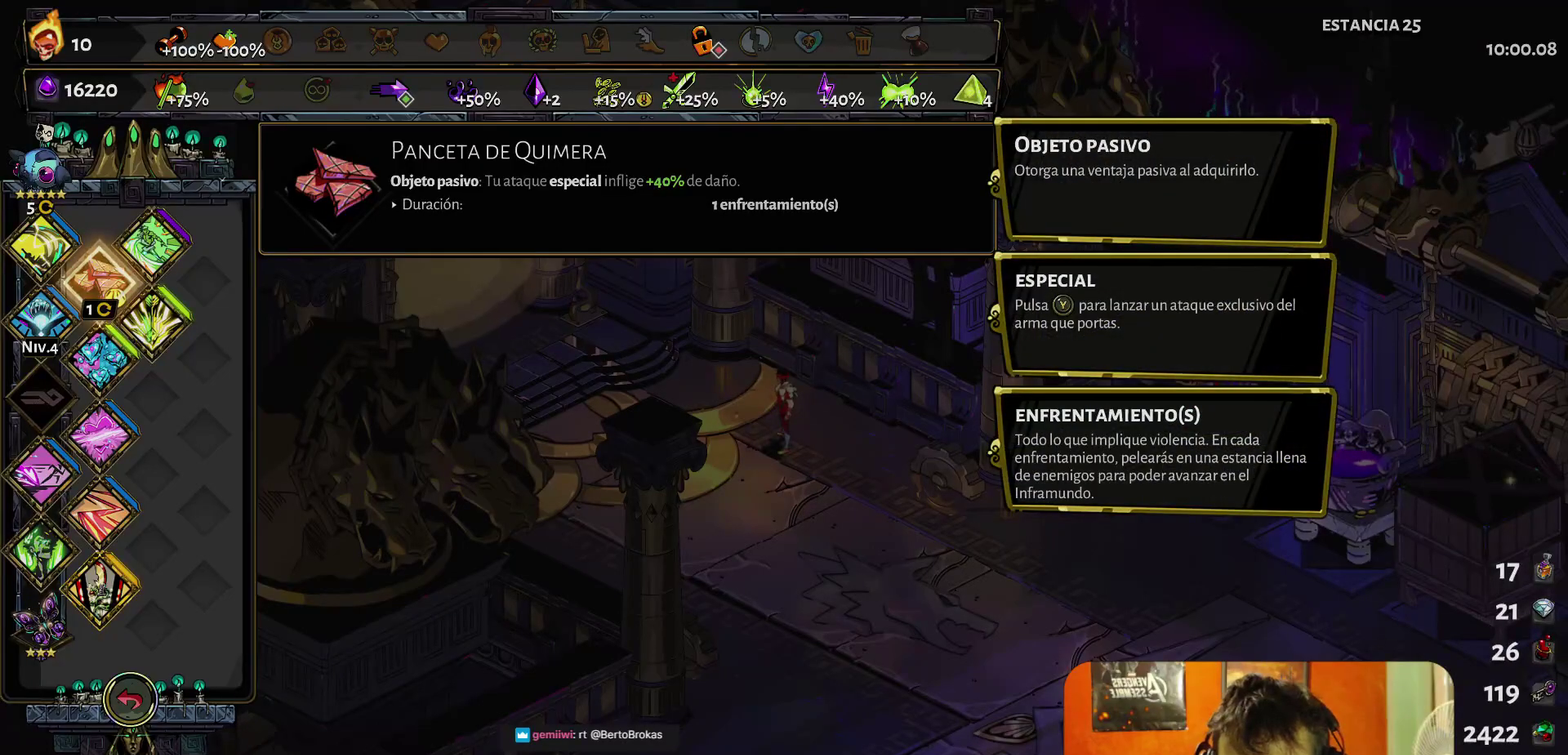
{"buttons": [], "left_stick": "center", "right_stick": "center", "events": []}
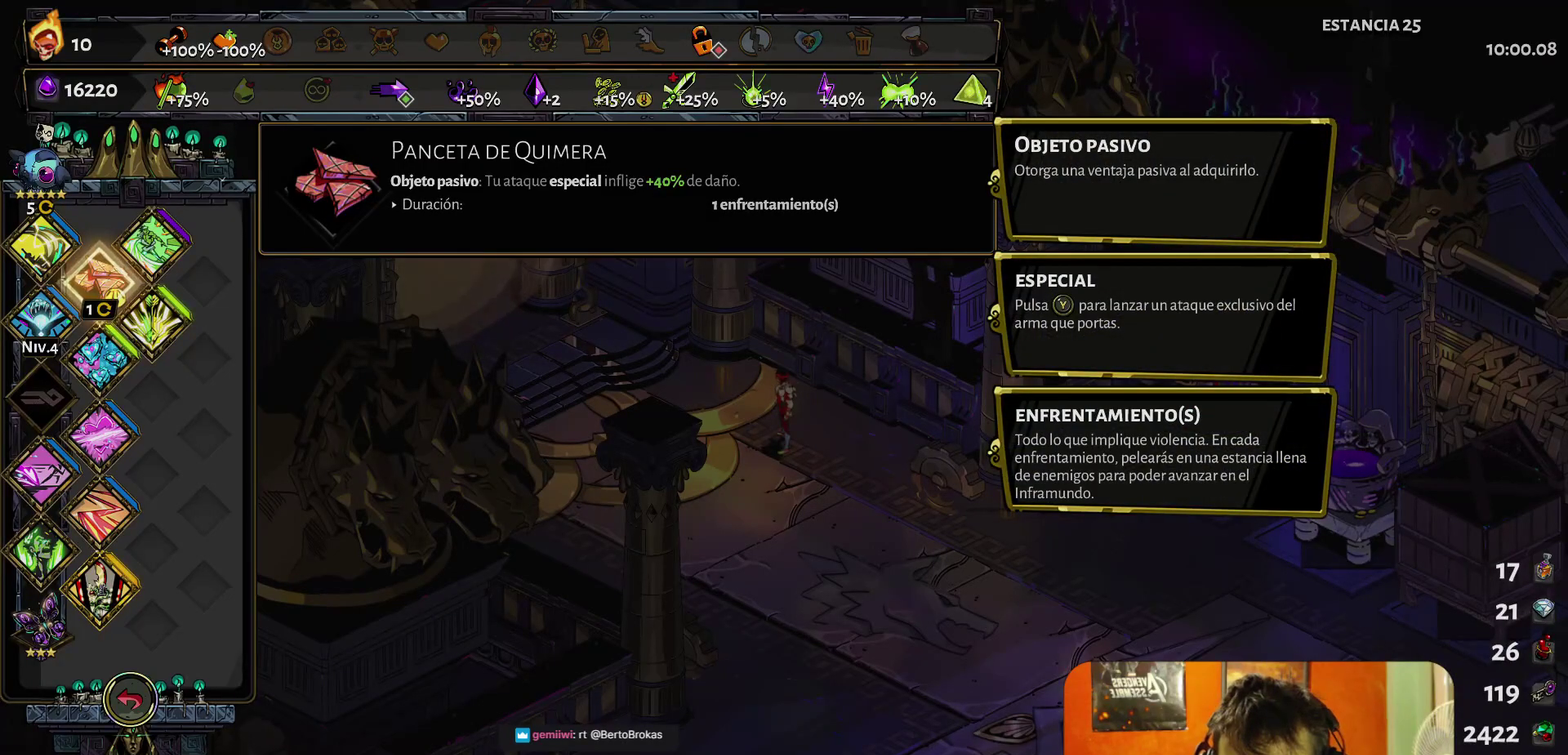
{"buttons": [], "left_stick": "center", "right_stick": "center", "events": [[383, "B", "down"], [467, "B", "up"]]}
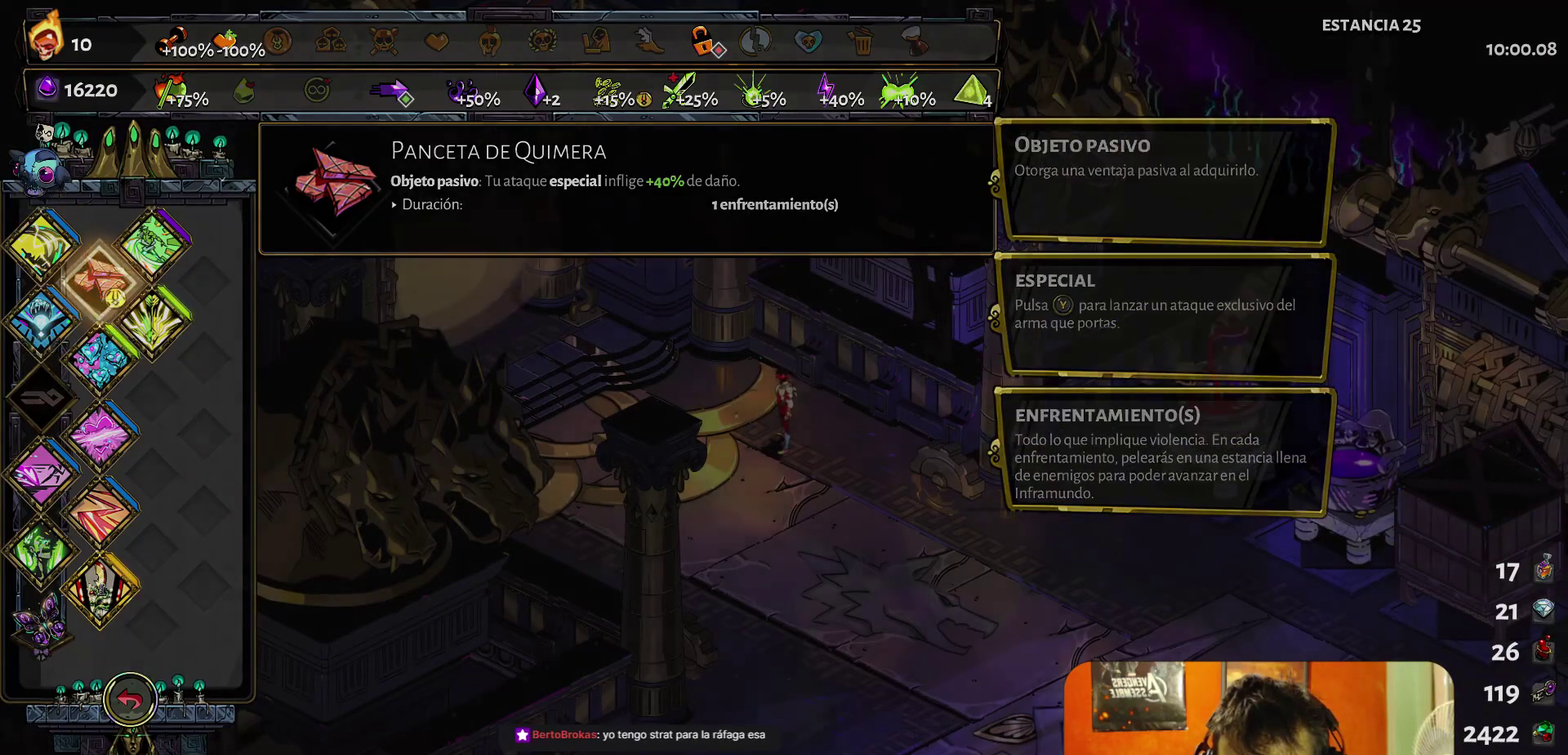
{"buttons": ["R1"], "left_stick": "up-left", "right_stick": "center", "events": [[233, "A", "down"], [267, "left_stick", "left"], [300, "A", "up"], [317, "left_stick", "up-left"], [483, "R1", "down"]]}
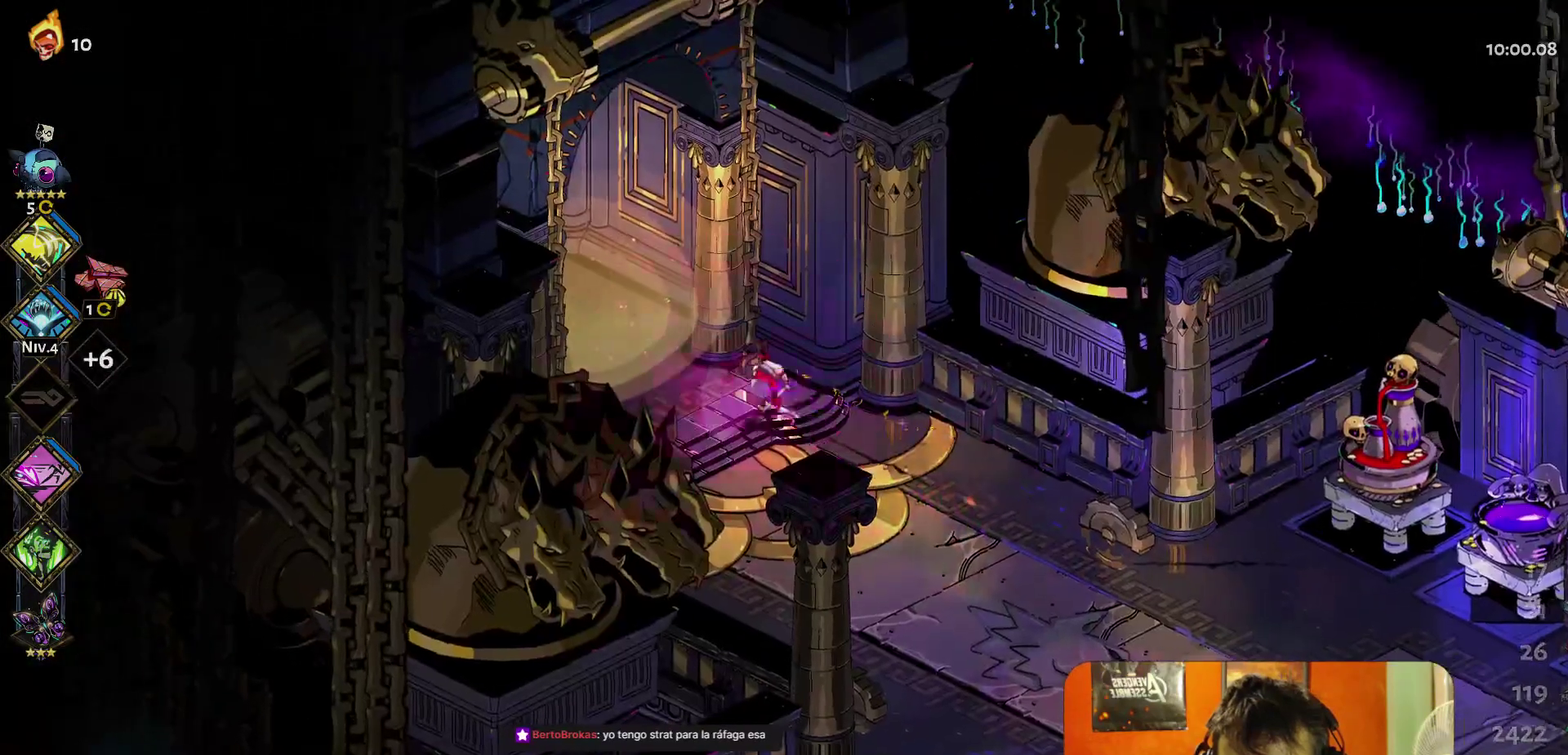
{"buttons": [], "left_stick": "center", "right_stick": "center", "events": [[133, "left_stick", "center"], [150, "R1", "up"]]}